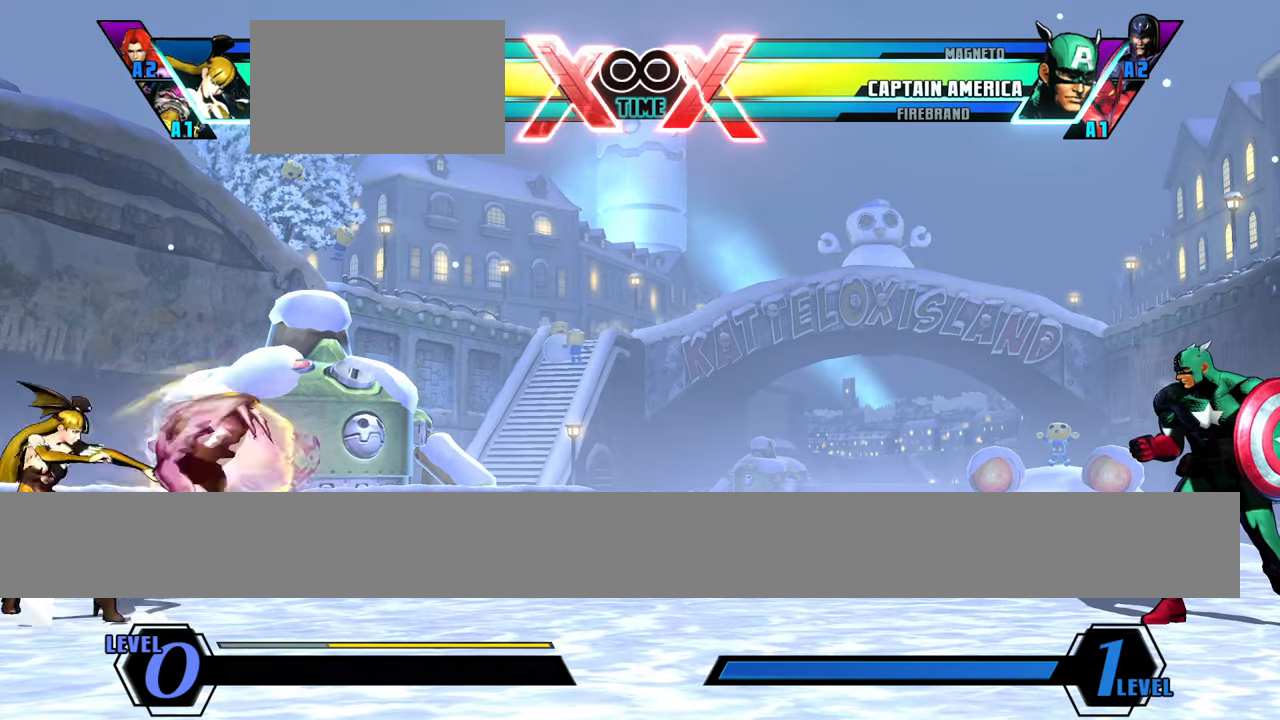
Gameplay with a controller (arcade stick); each line is a JSON object with the inputs held at the frame after it. "events" lists button and stick changes between this image and that frame as [ms after this image, input, new state], when the widget could be followed in between. Not read: L1 L3 R3 other_buttons.
{"buttons": [], "left_stick": "center", "events": [[50, "S", "up"], [167, "S", "down"], [217, "S", "up"], [234, "left_stick", "down"], [317, "left_stick", "right"], [417, "left_stick", "center"]]}
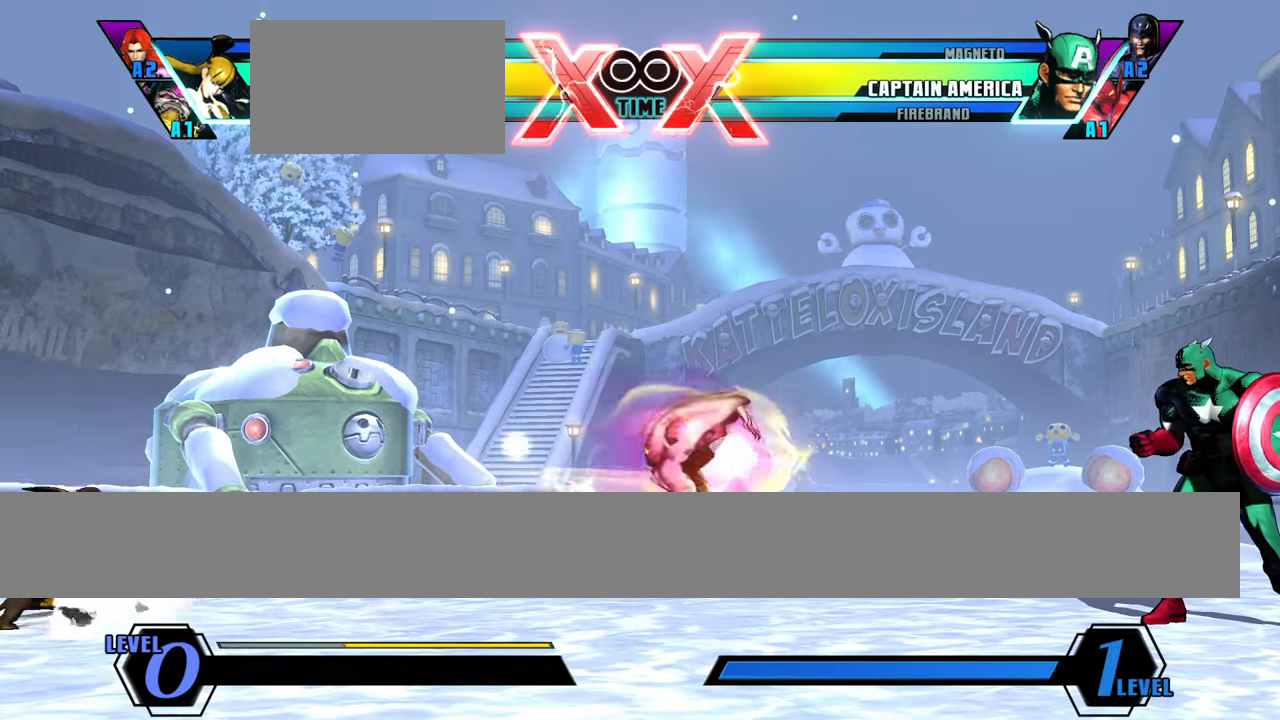
{"buttons": [], "left_stick": "down", "events": [[16, "left_stick", "down"], [100, "left_stick", "left"], [150, "left_stick", "center"], [183, "S", "down"], [217, "S", "up"], [267, "S", "down"], [283, "S", "up"], [350, "S", "down"], [450, "S", "up"], [500, "left_stick", "down"]]}
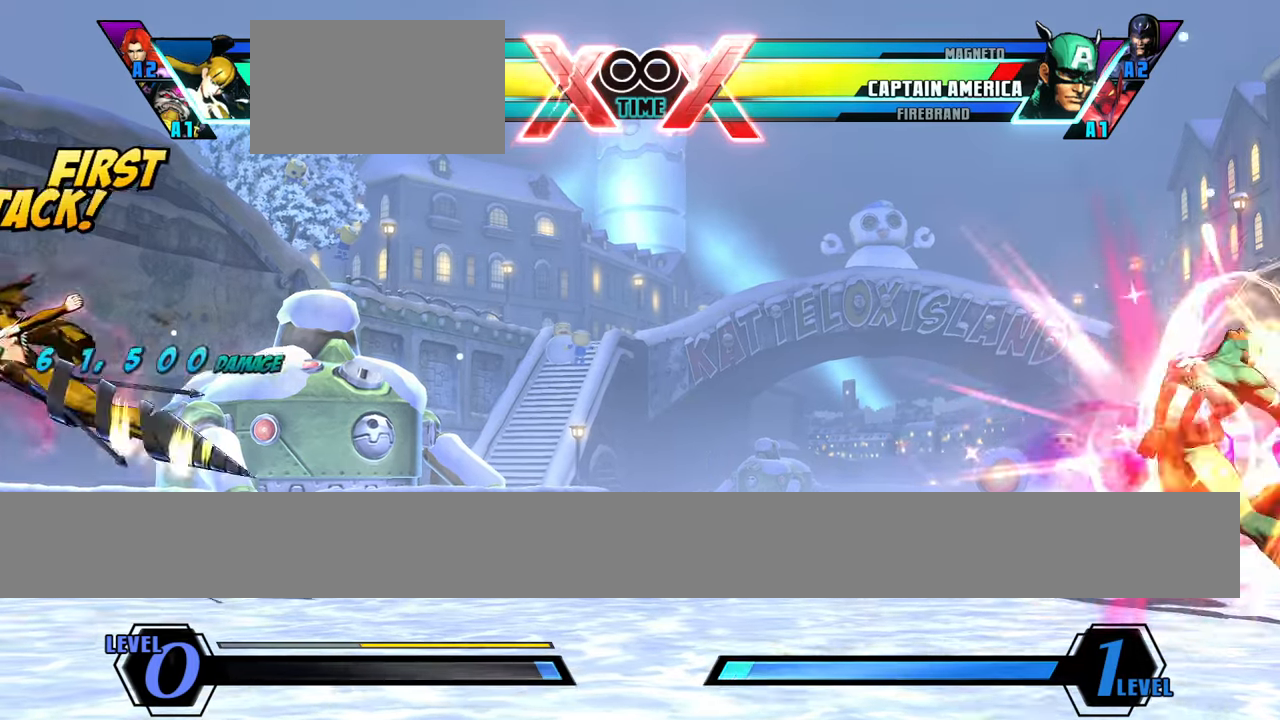
{"buttons": [], "left_stick": "center", "events": [[134, "left_stick", "right"], [184, "left_stick", "center"], [334, "left_stick", "down"], [401, "left_stick", "left"], [451, "S", "down"], [451, "left_stick", "center"], [501, "S", "up"]]}
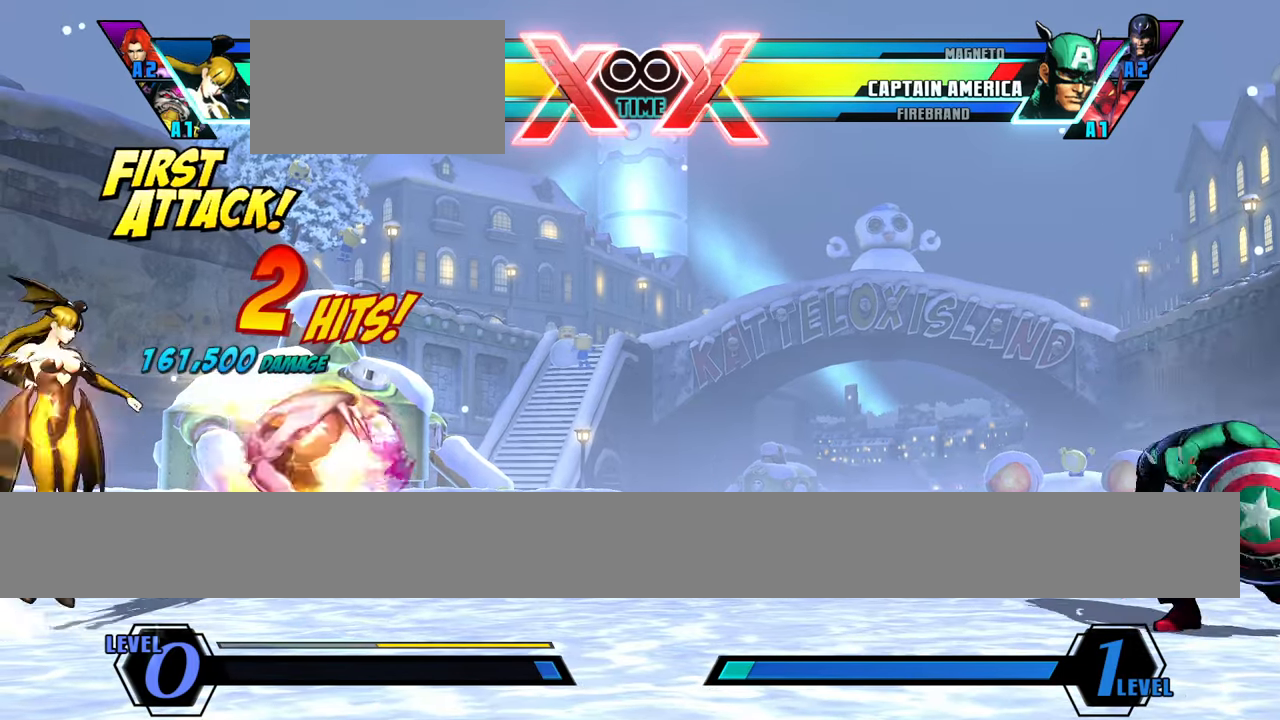
{"buttons": [], "left_stick": "center", "events": [[83, "S", "down"], [150, "S", "up"], [217, "left_stick", "down"], [317, "left_stick", "right"], [400, "left_stick", "center"]]}
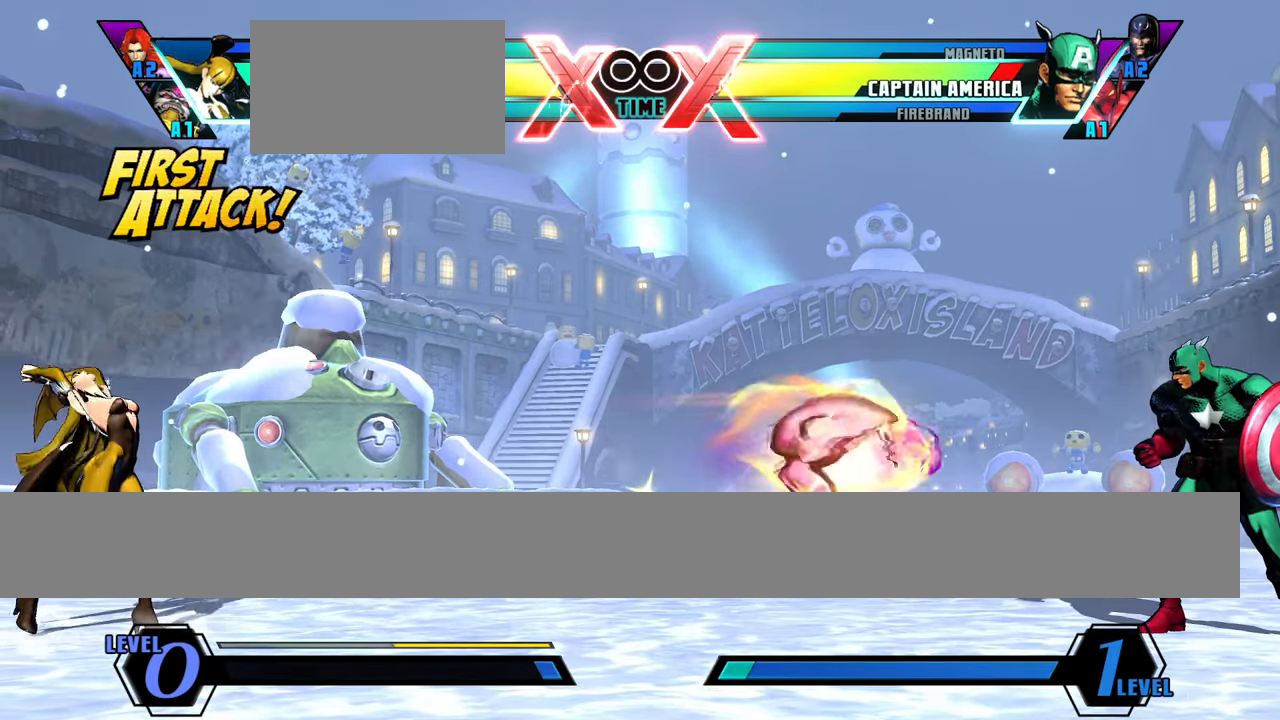
{"buttons": [], "left_stick": "right", "events": [[17, "left_stick", "down"], [100, "left_stick", "left"], [134, "S", "down"], [150, "left_stick", "center"], [184, "S", "up"], [301, "S", "down"], [367, "S", "up"], [417, "left_stick", "down"], [501, "left_stick", "right"]]}
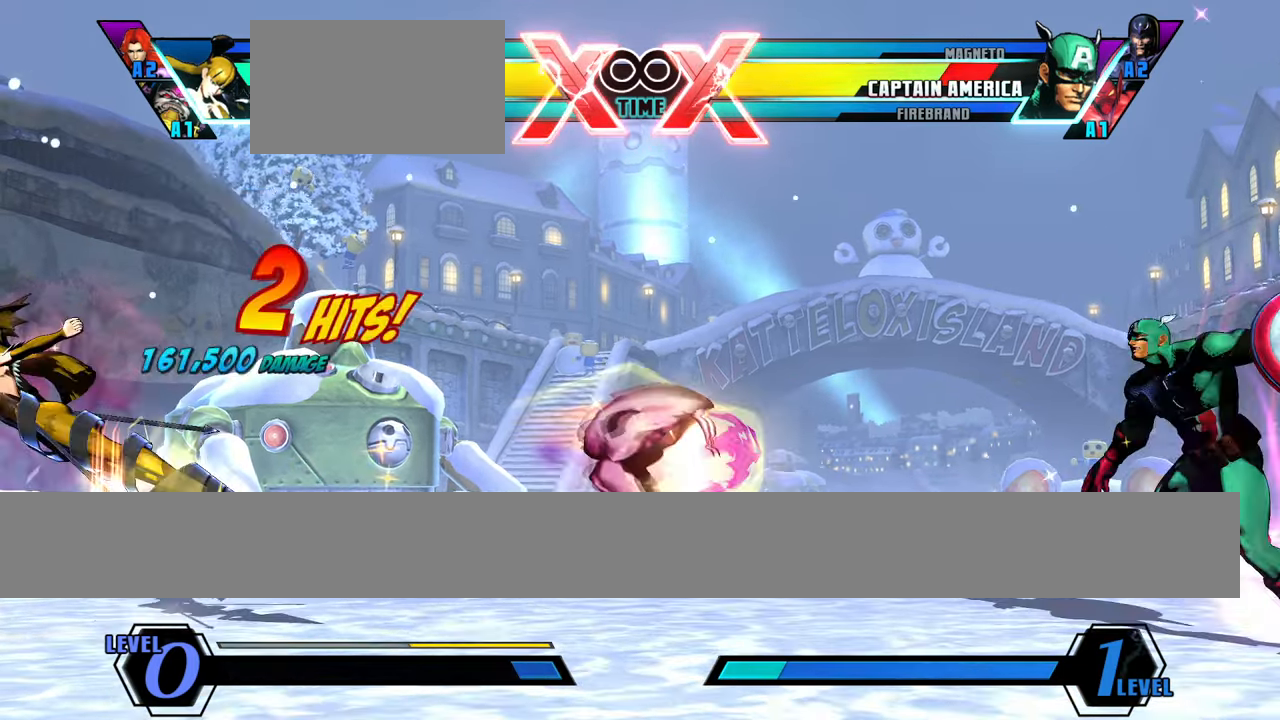
{"buttons": ["S"], "left_stick": "center", "events": [[67, "left_stick", "center"], [200, "left_stick", "down"], [333, "S", "down"], [333, "left_stick", "center"], [383, "S", "up"], [484, "S", "down"]]}
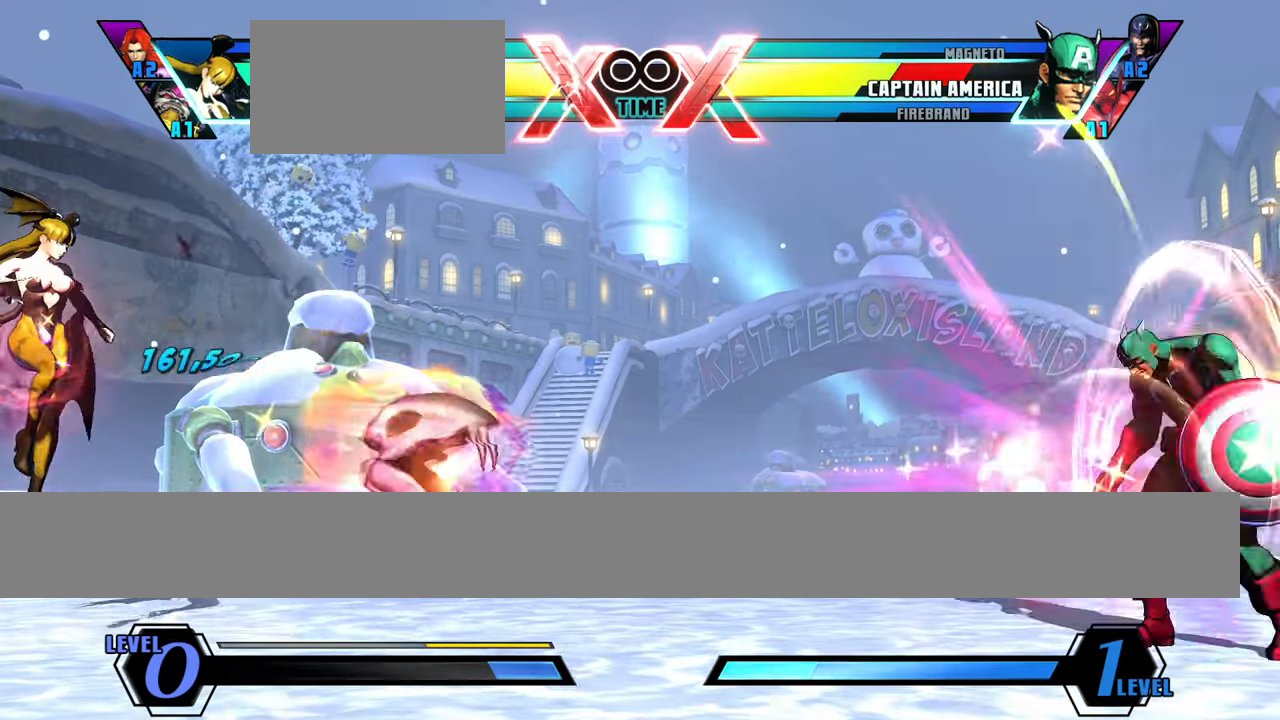
{"buttons": [], "left_stick": "left", "events": [[34, "S", "up"], [100, "left_stick", "down"], [200, "left_stick", "right"], [283, "left_stick", "center"], [400, "left_stick", "down"], [483, "left_stick", "left"]]}
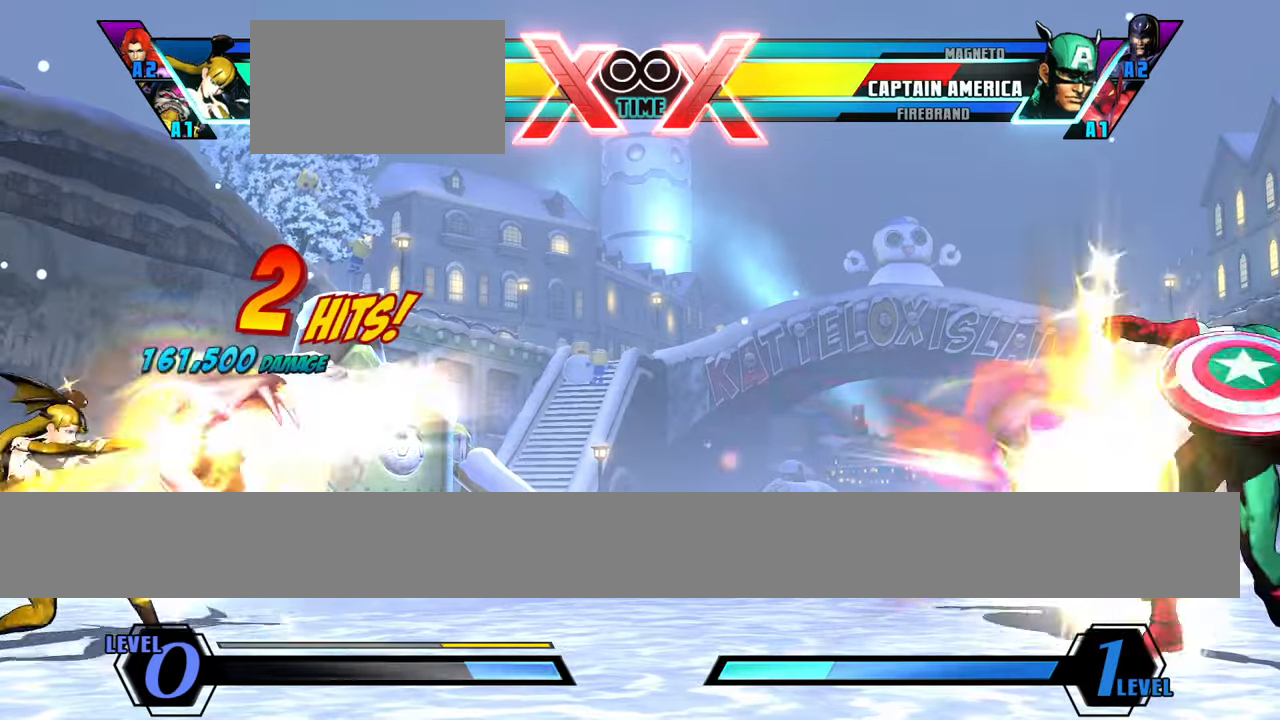
{"buttons": [], "left_stick": "center", "events": [[33, "S", "down"], [33, "left_stick", "center"], [83, "S", "up"], [184, "S", "down"], [234, "S", "up"], [284, "left_stick", "down"], [384, "left_stick", "right"], [467, "left_stick", "center"]]}
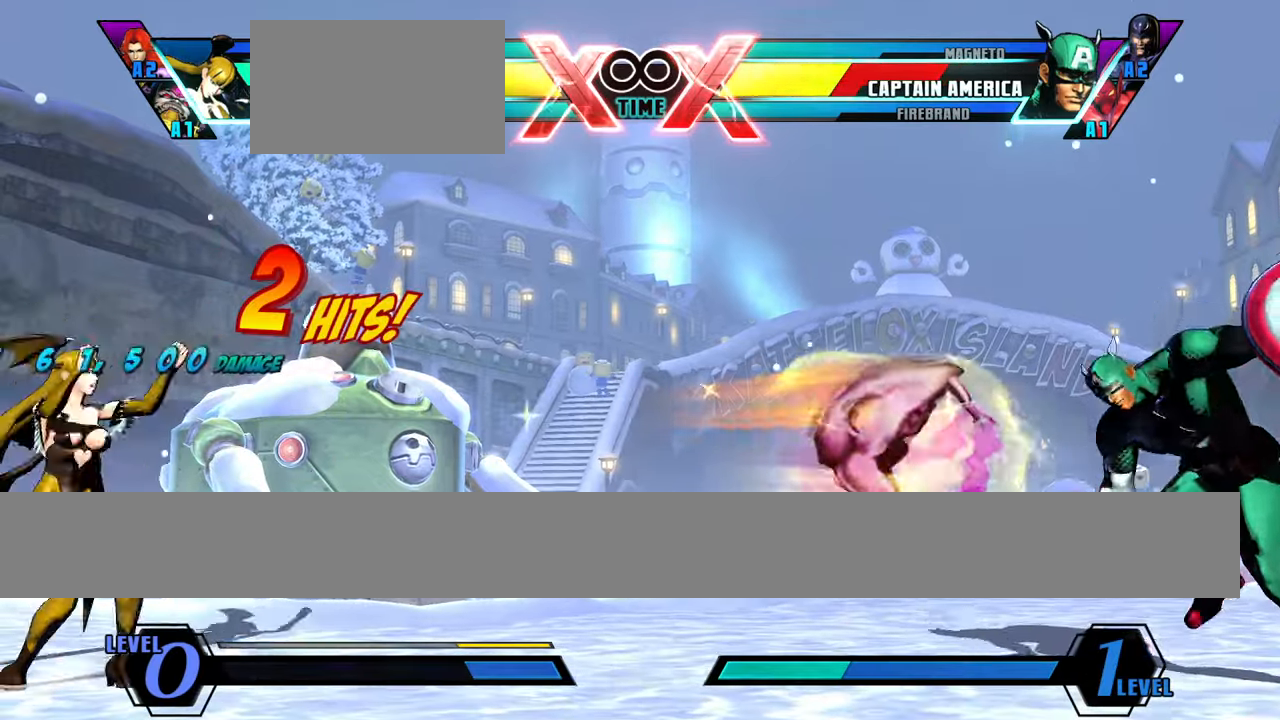
{"buttons": [], "left_stick": "down", "events": [[83, "left_stick", "down"], [183, "left_stick", "left"], [216, "S", "down"], [233, "left_stick", "center"], [266, "S", "up"], [350, "S", "down"], [433, "S", "up"], [467, "left_stick", "down"]]}
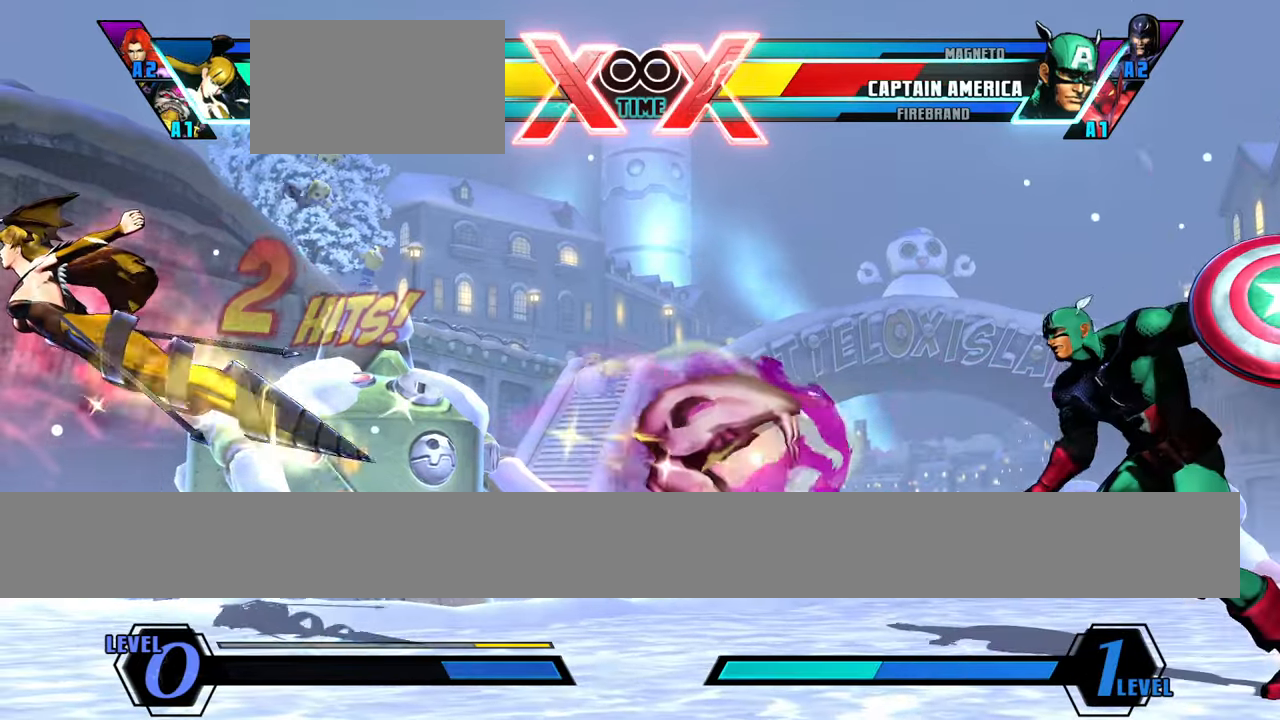
{"buttons": [], "left_stick": "center", "events": [[83, "left_stick", "right"], [167, "left_stick", "center"], [250, "left_stick", "down"], [350, "left_stick", "left"], [400, "S", "down"], [400, "left_stick", "center"], [450, "S", "up"]]}
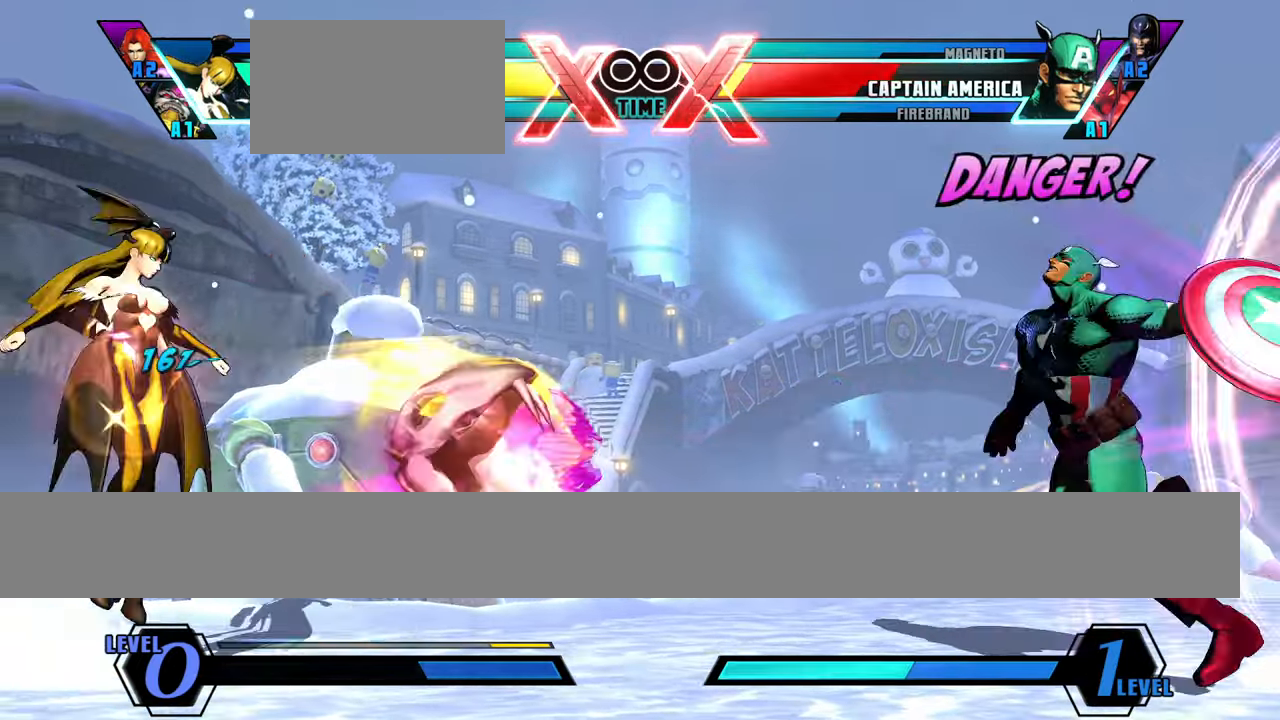
{"buttons": [], "left_stick": "down", "events": [[66, "S", "down"], [133, "S", "up"], [150, "left_stick", "down"], [250, "left_stick", "right"], [333, "left_stick", "center"], [467, "left_stick", "down"]]}
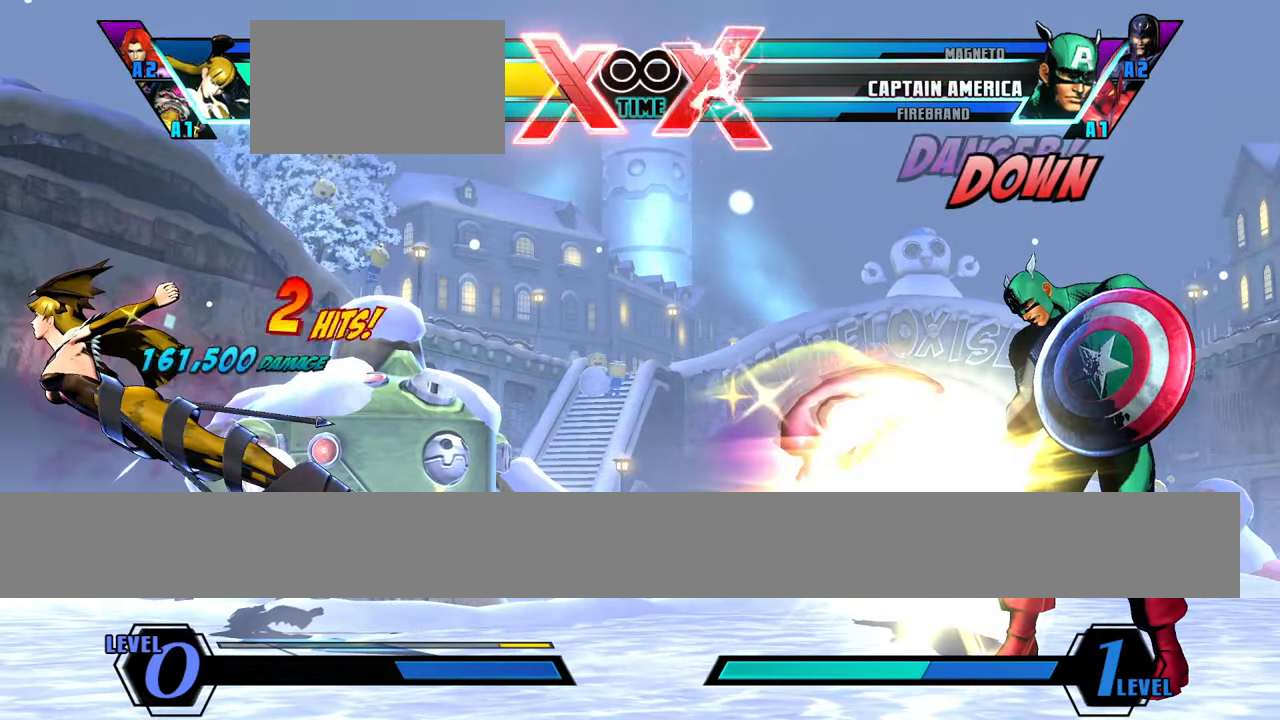
{"buttons": [], "left_stick": "center", "events": [[100, "left_stick", "center"]]}
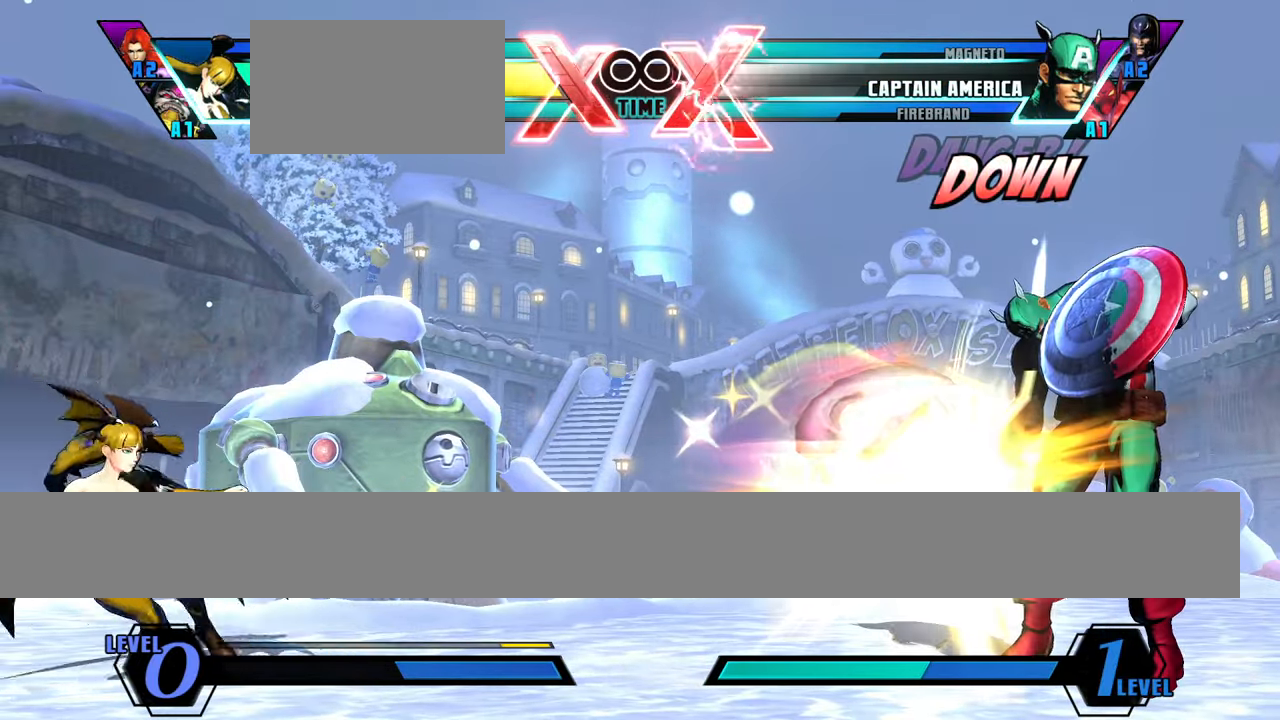
{"buttons": [], "left_stick": "center", "events": []}
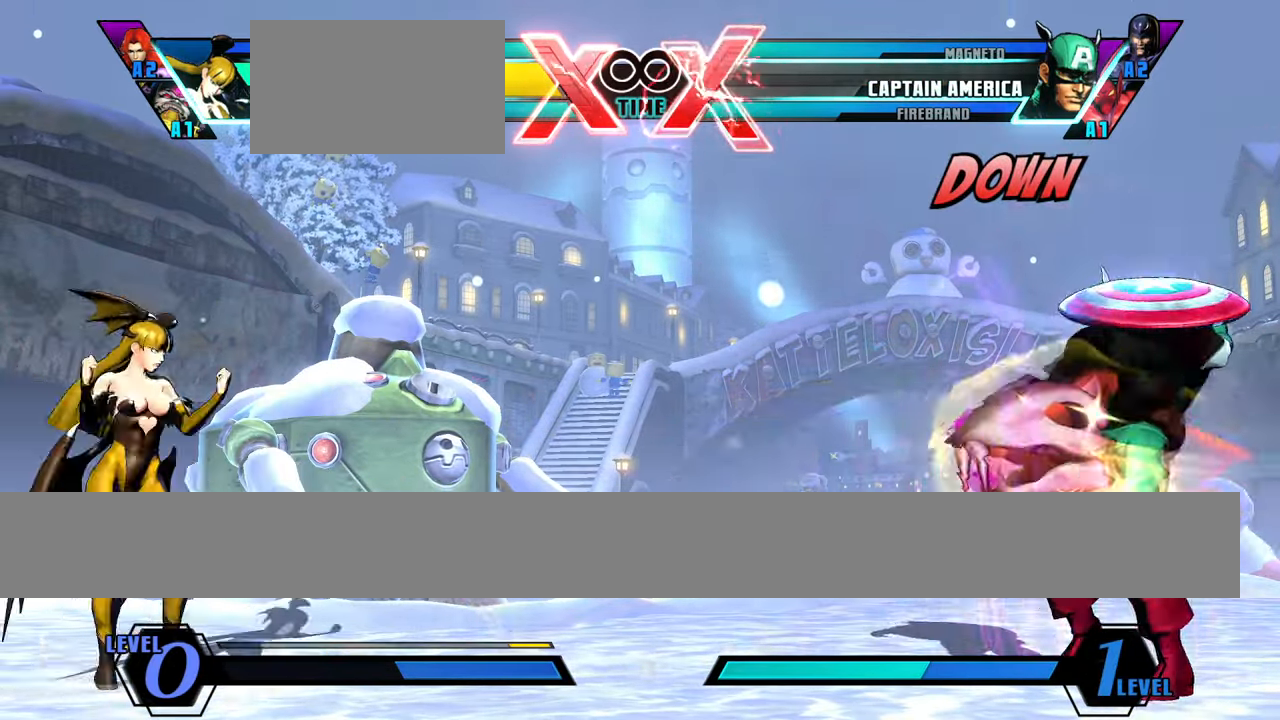
{"buttons": [], "left_stick": "center"}
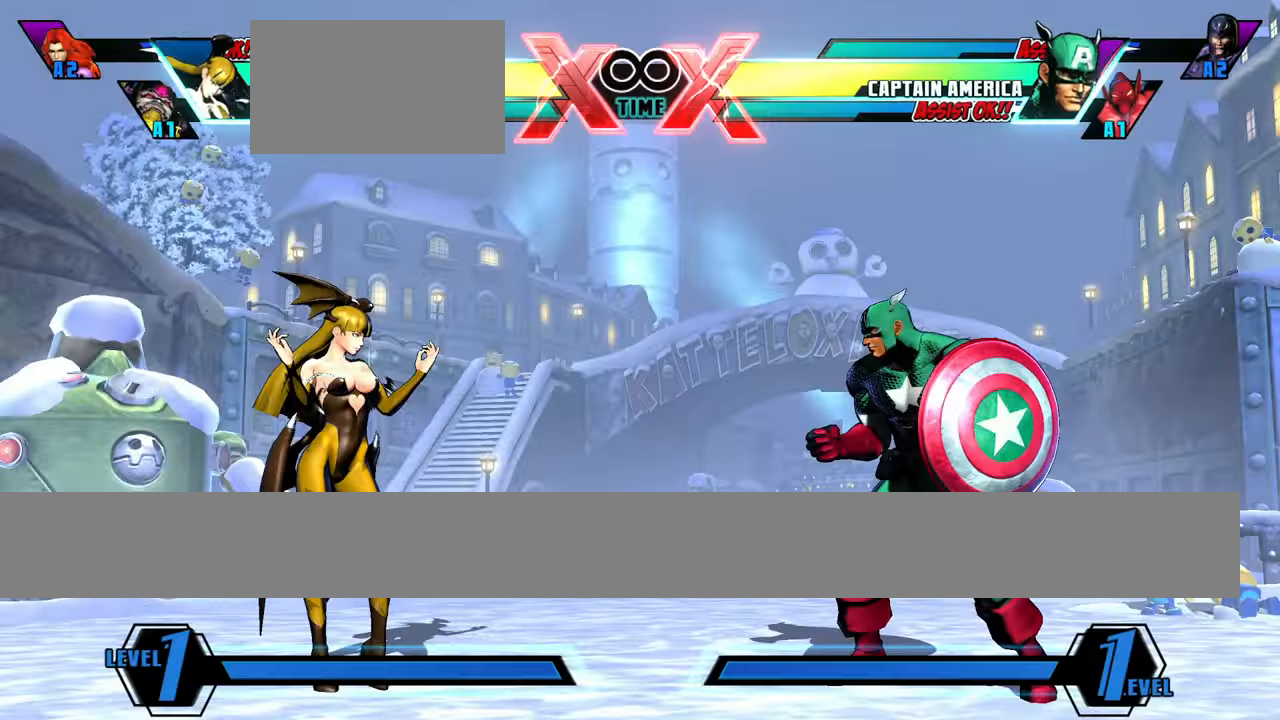
{"buttons": [], "left_stick": "left", "events": [[166, "left_stick", "left"], [266, "left_stick", "center"], [317, "left_stick", "left"]]}
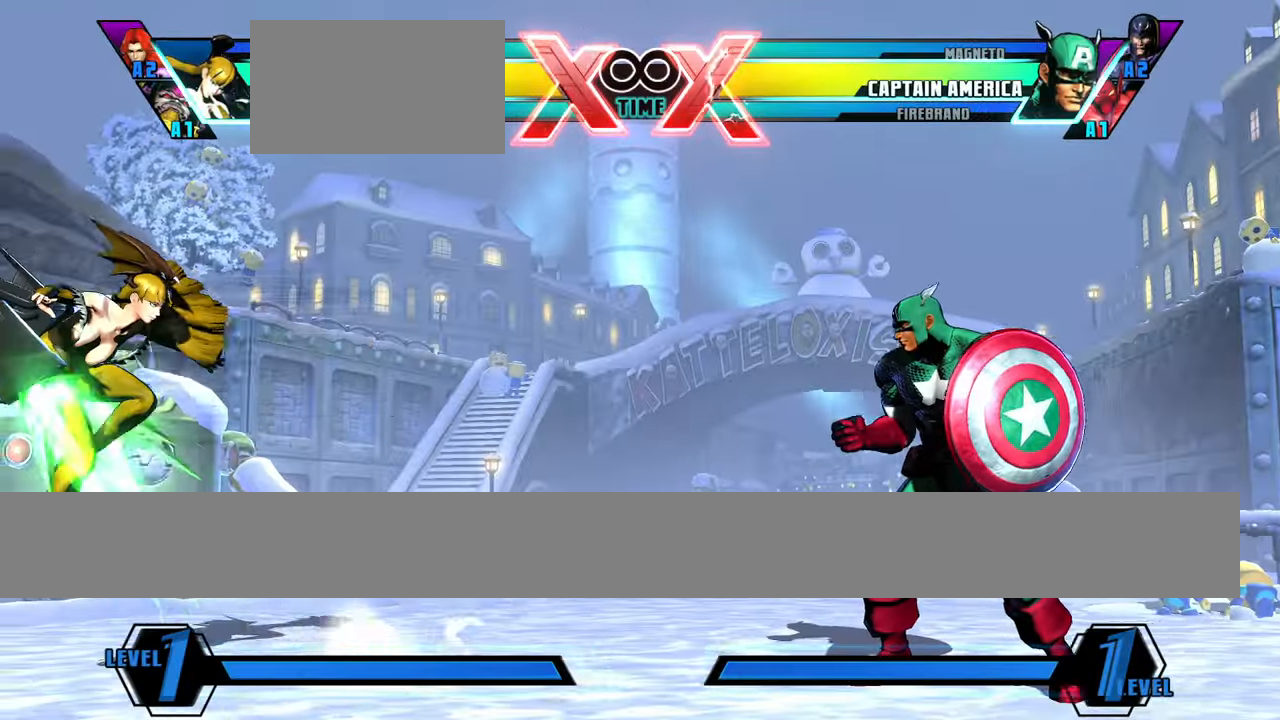
{"buttons": [], "left_stick": "center", "events": [[150, "left_stick", "center"]]}
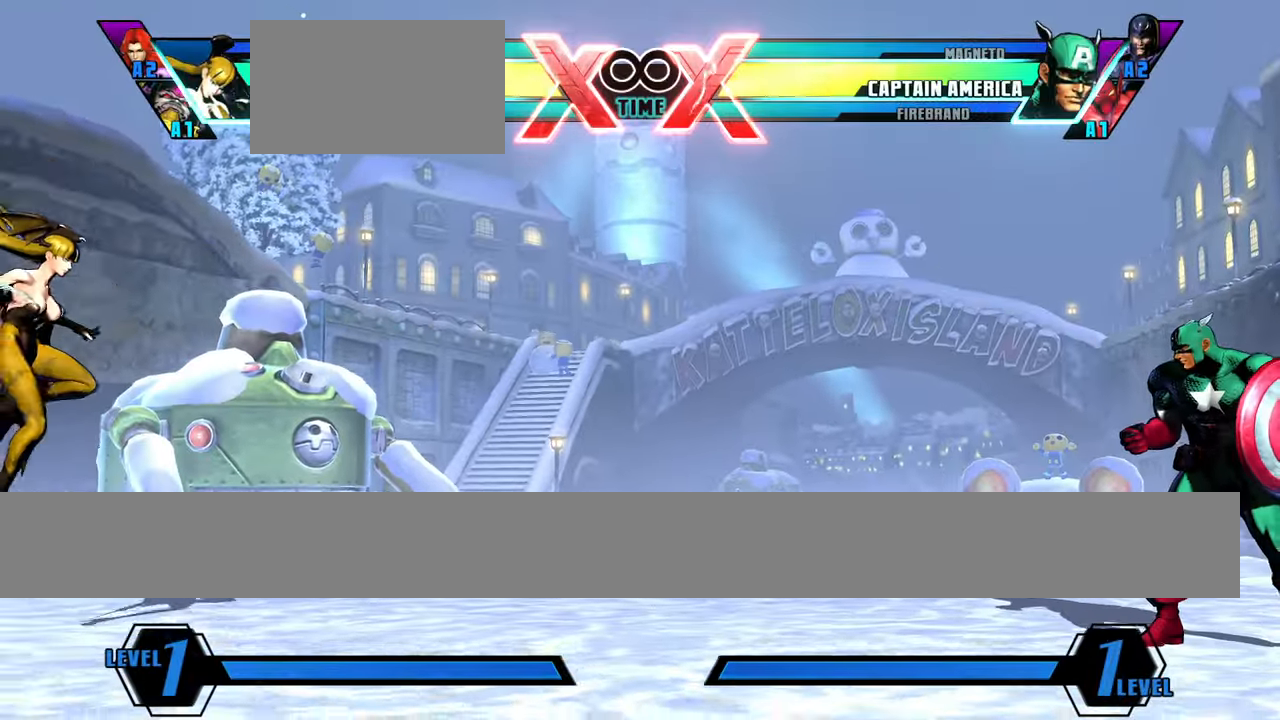
{"buttons": [], "left_stick": "left", "events": [[400, "left_stick", "left"]]}
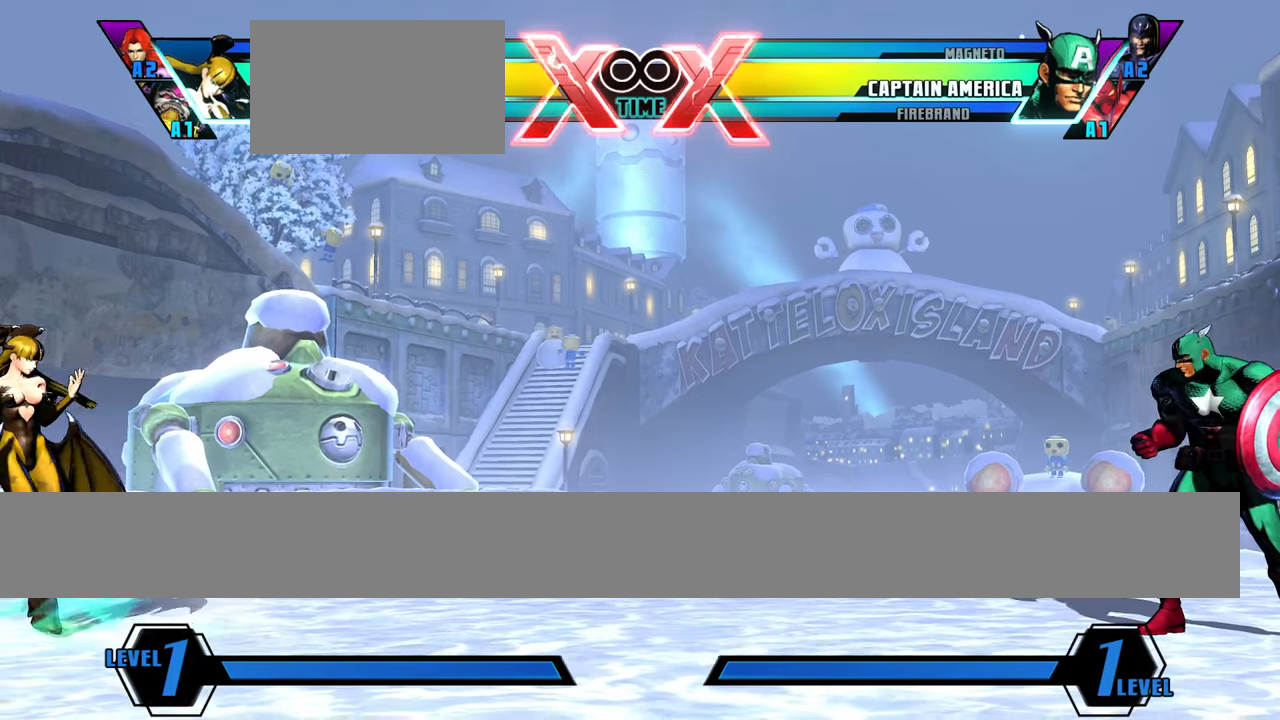
{"buttons": [], "left_stick": "center", "events": [[400, "left_stick", "center"]]}